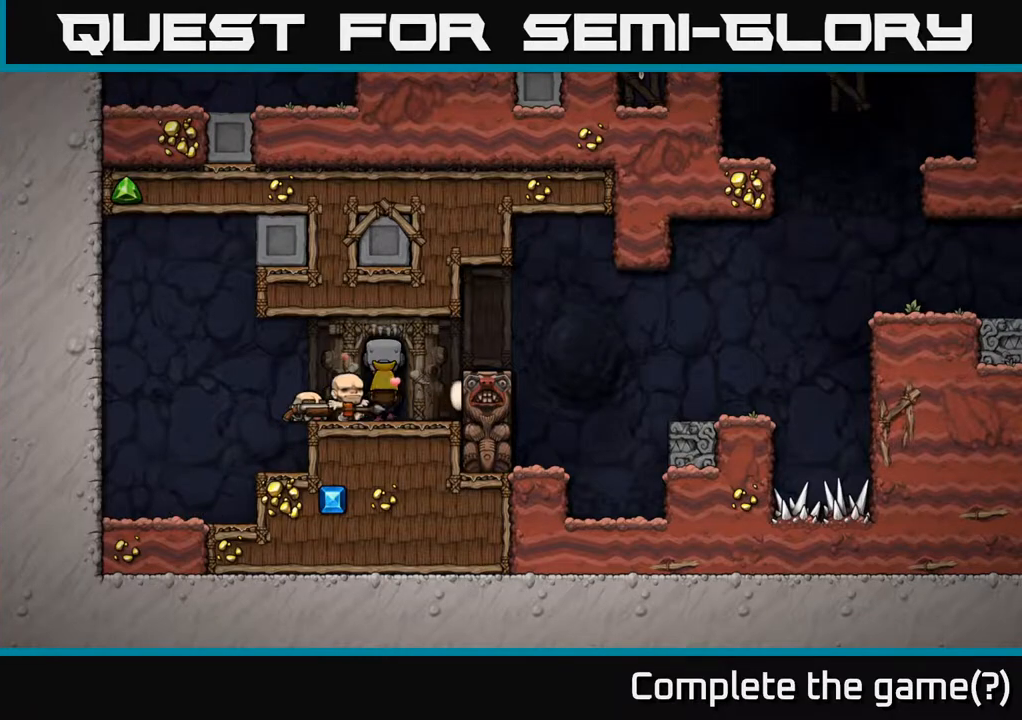
Gameplay with a controller (Xbox layout); each line is a JSON object with the inputs held at the frame after it. "events" lists button and stick changes between this image and that frame as [ms after this image, input, new state], when the widget could be followed in between.
{"buttons": [], "left_stick": "center", "right_stick": "center", "events": []}
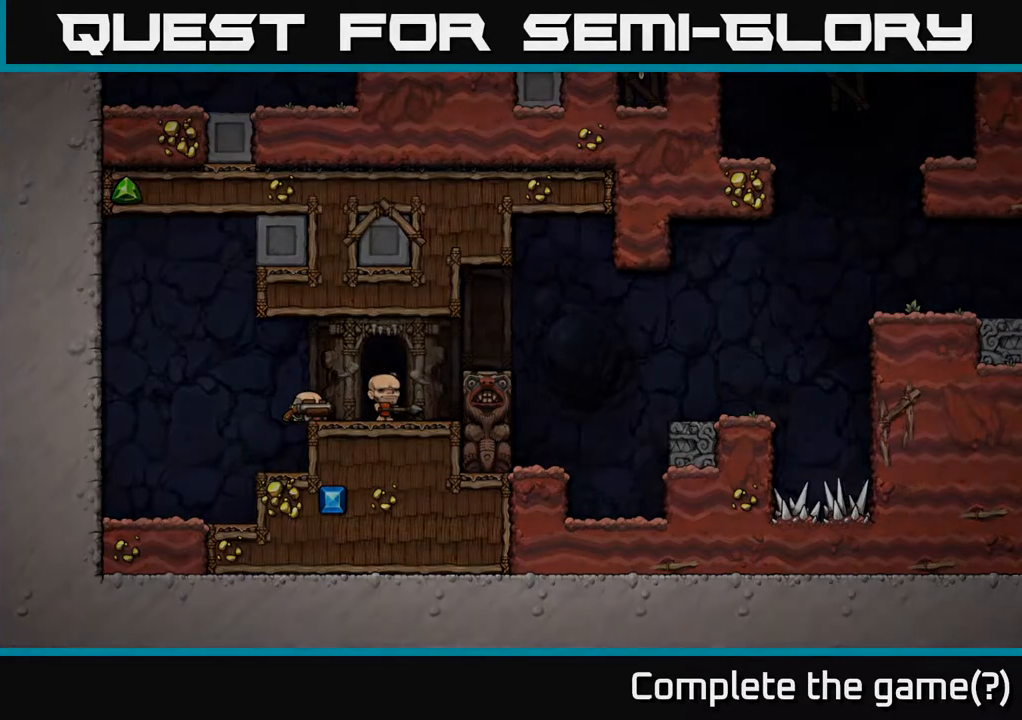
{"buttons": [], "left_stick": "center", "right_stick": "center", "events": []}
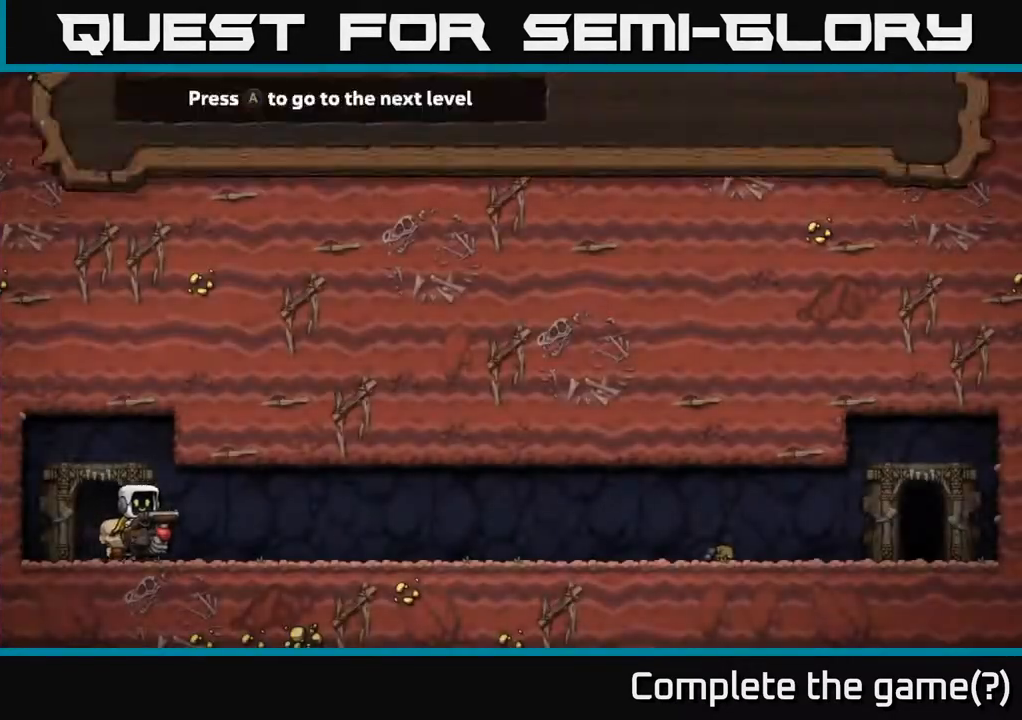
{"buttons": [], "left_stick": "center", "right_stick": "center", "events": []}
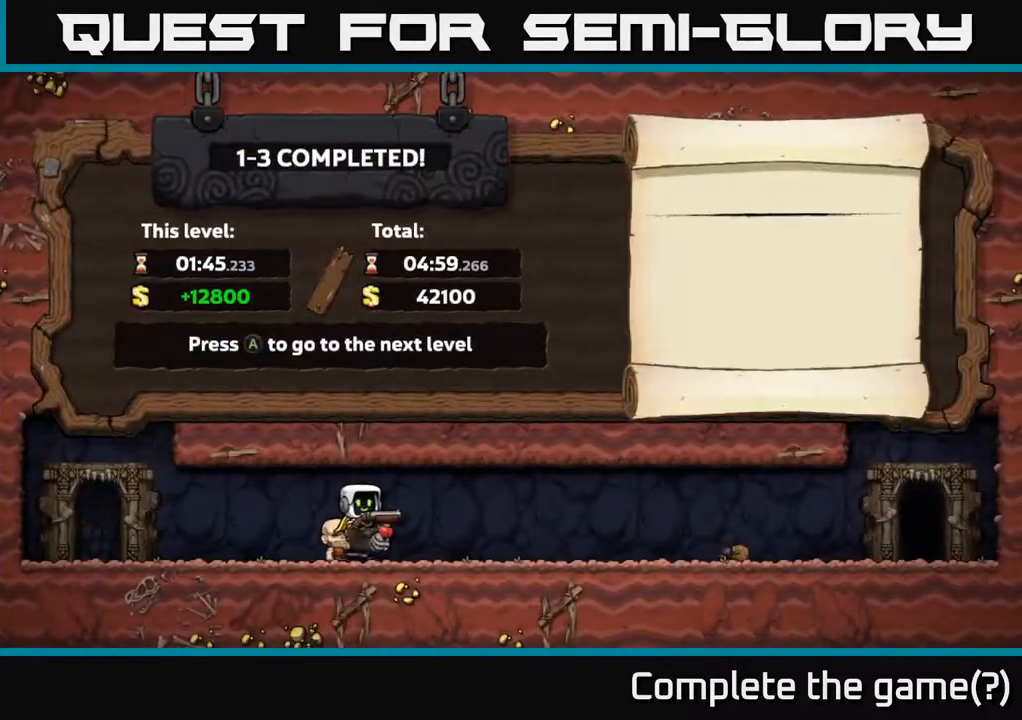
{"buttons": [], "left_stick": "center", "right_stick": "center", "events": []}
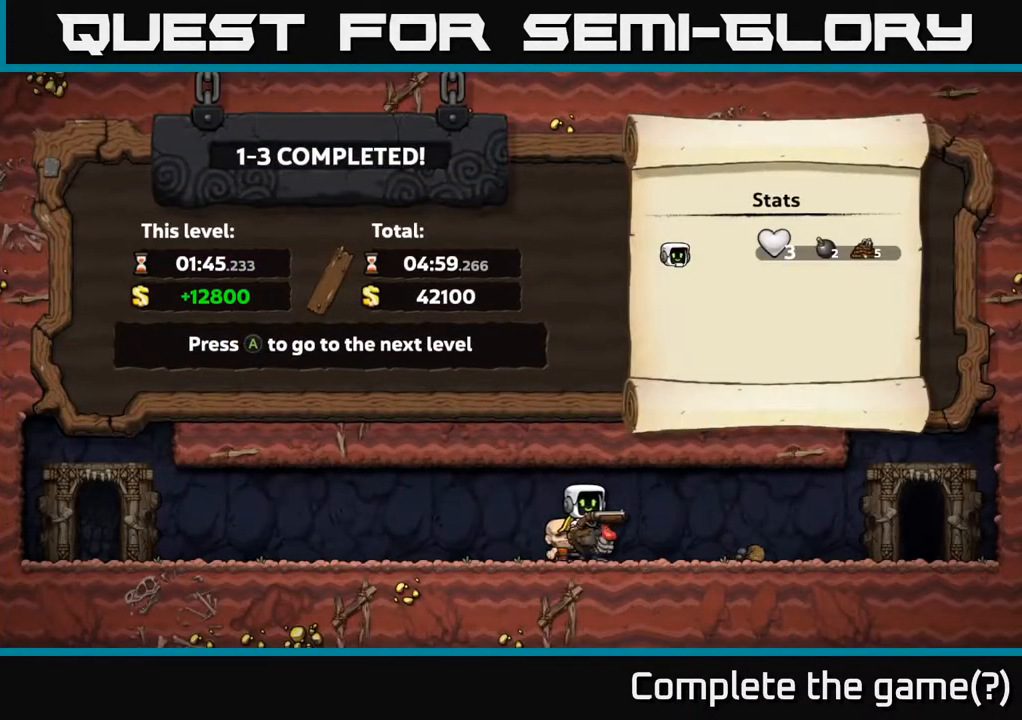
{"buttons": [], "left_stick": "center", "right_stick": "center", "events": []}
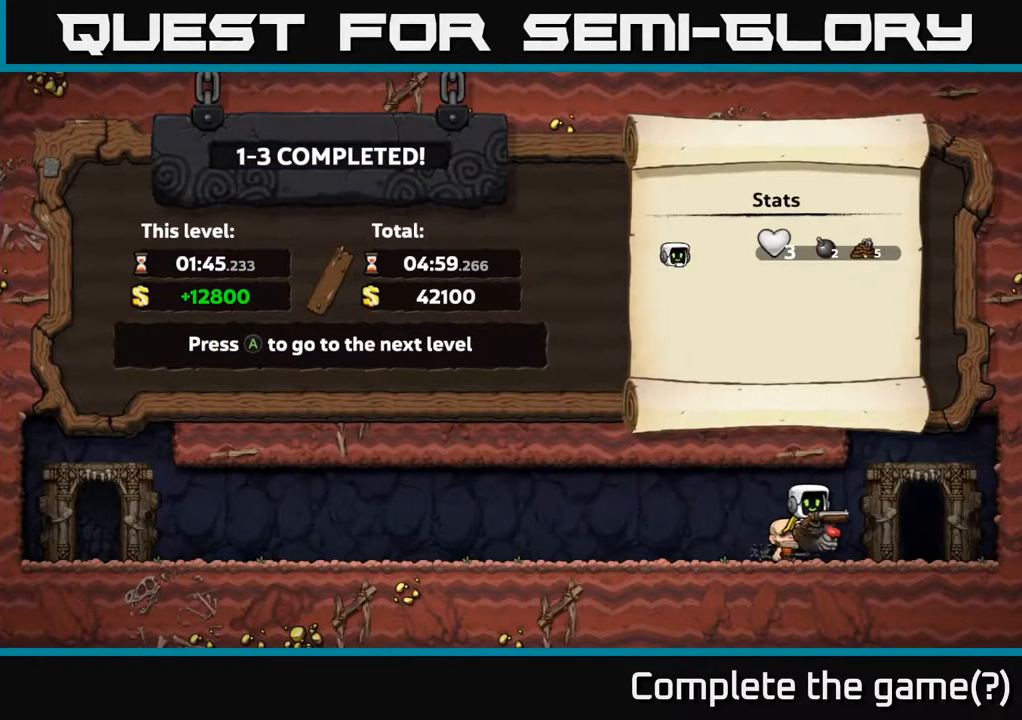
{"buttons": [], "left_stick": "center", "right_stick": "center", "events": []}
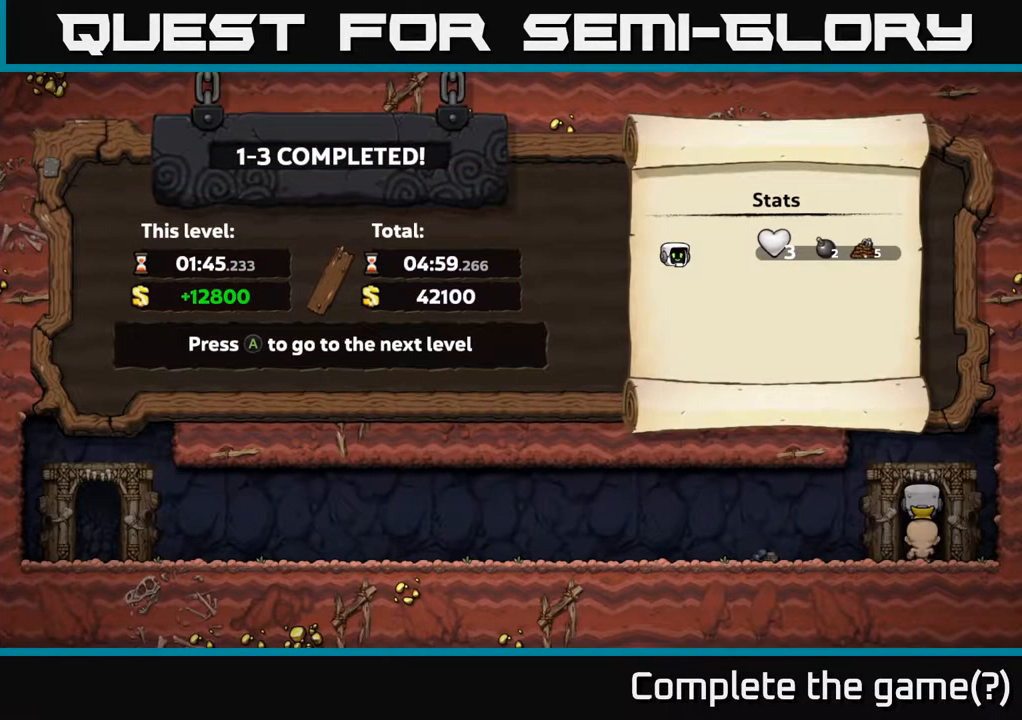
{"buttons": [], "left_stick": "center", "right_stick": "center", "events": []}
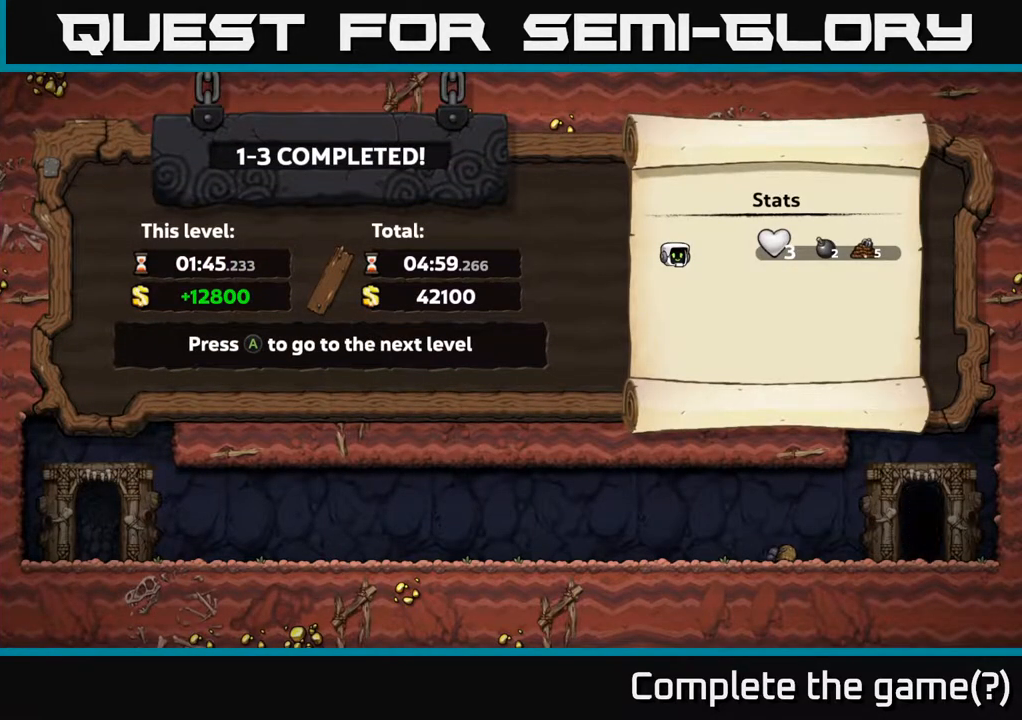
{"buttons": [], "left_stick": "center", "right_stick": "center", "events": [[417, "L1", "down"], [467, "L1", "up"]]}
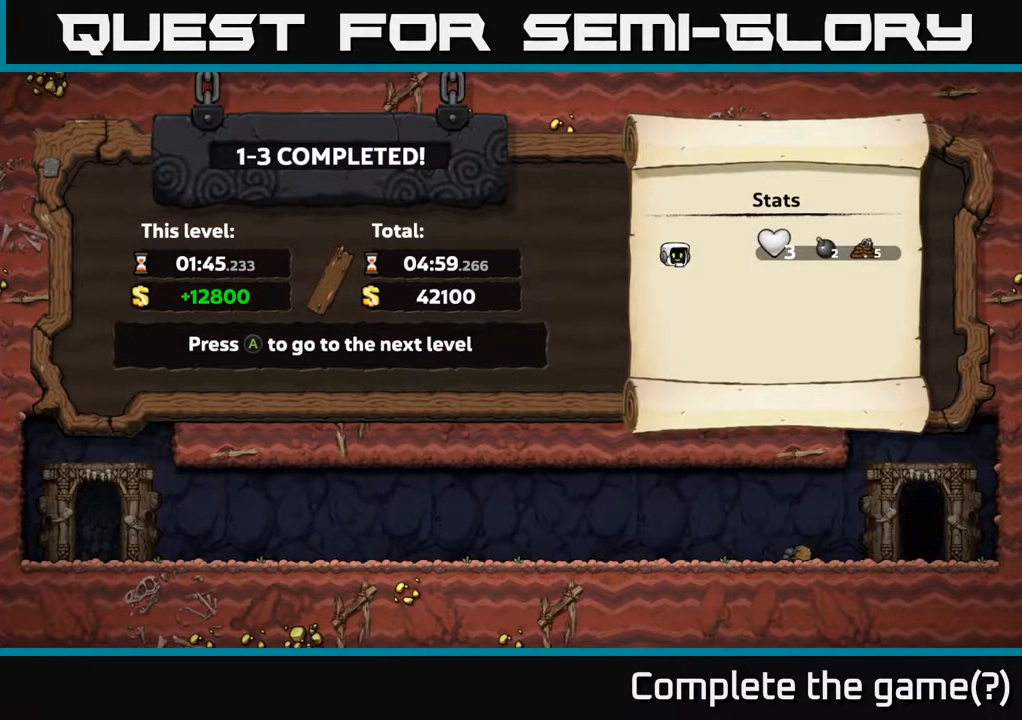
{"buttons": [], "left_stick": "center", "right_stick": "center", "events": []}
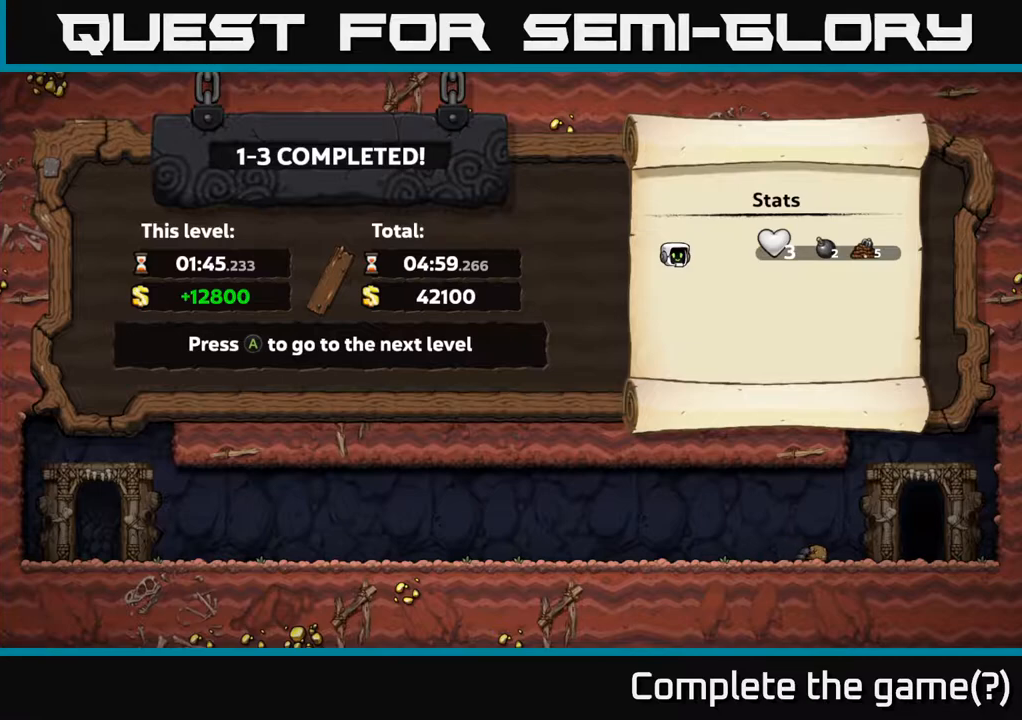
{"buttons": [], "left_stick": "center", "right_stick": "center", "events": [[217, "A", "down"], [433, "A", "up"]]}
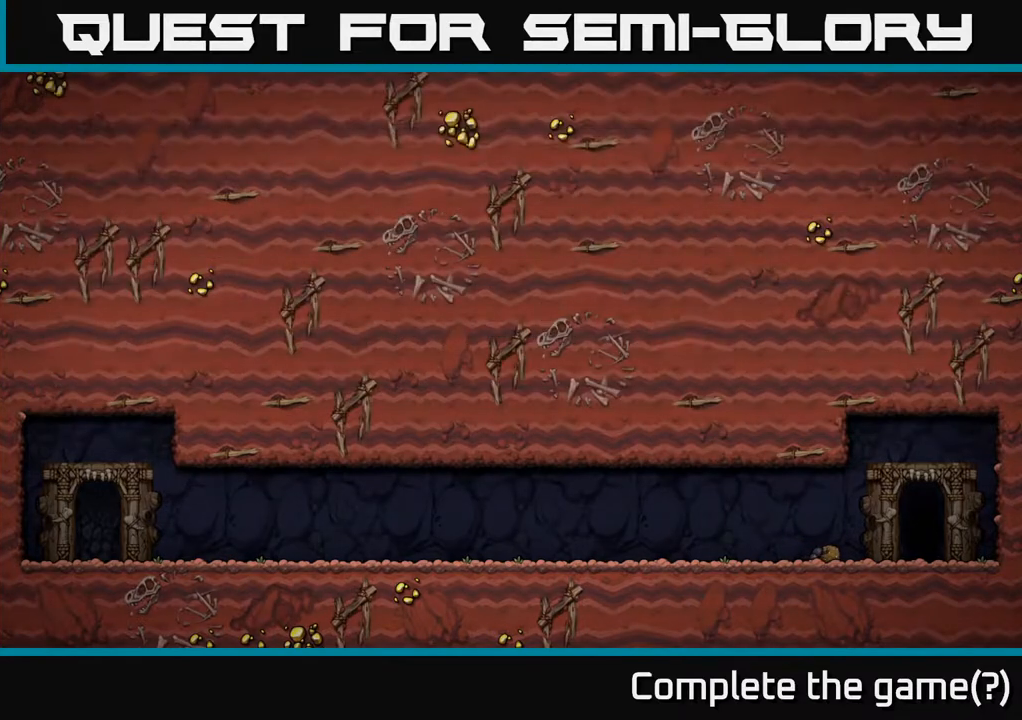
{"buttons": [], "left_stick": "center", "right_stick": "center", "events": []}
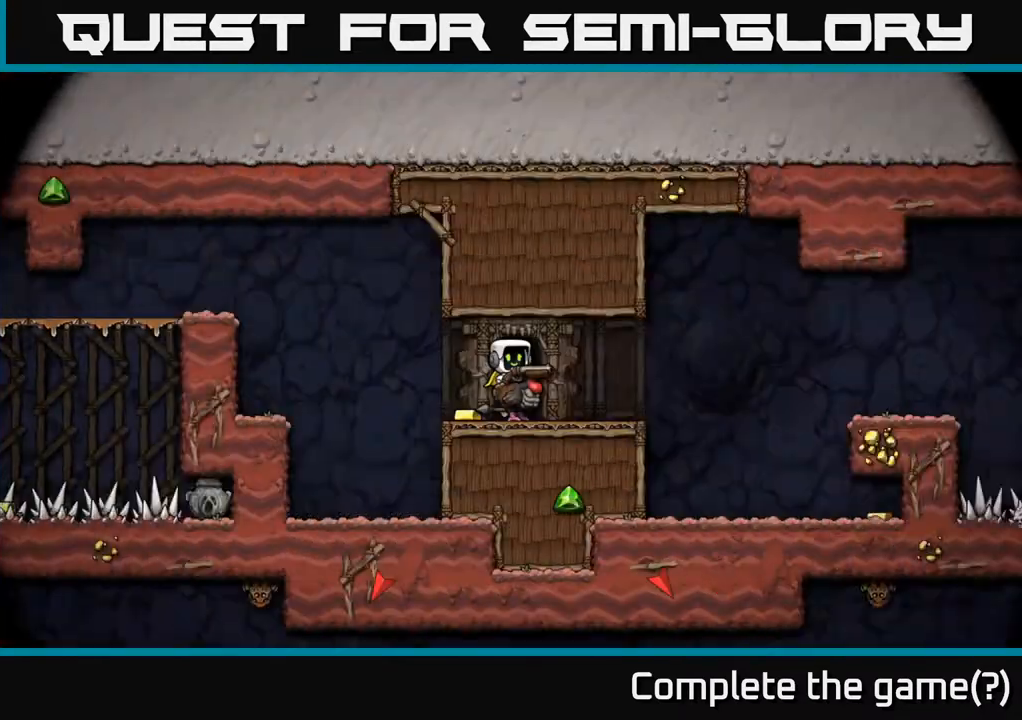
{"buttons": ["DPAD_LEFT"], "left_stick": "center", "right_stick": "center", "events": [[483, "DPAD_LEFT", "down"]]}
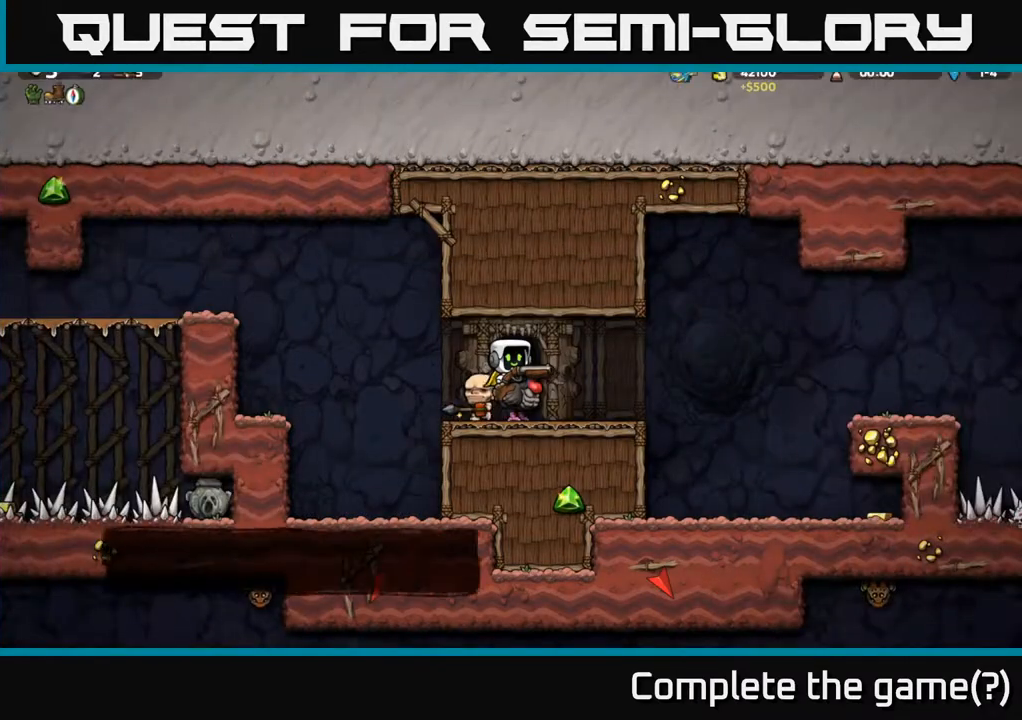
{"buttons": [], "left_stick": "center", "right_stick": "center", "events": [[133, "DPAD_LEFT", "up"], [150, "DPAD_RIGHT", "down"], [417, "DPAD_RIGHT", "up"]]}
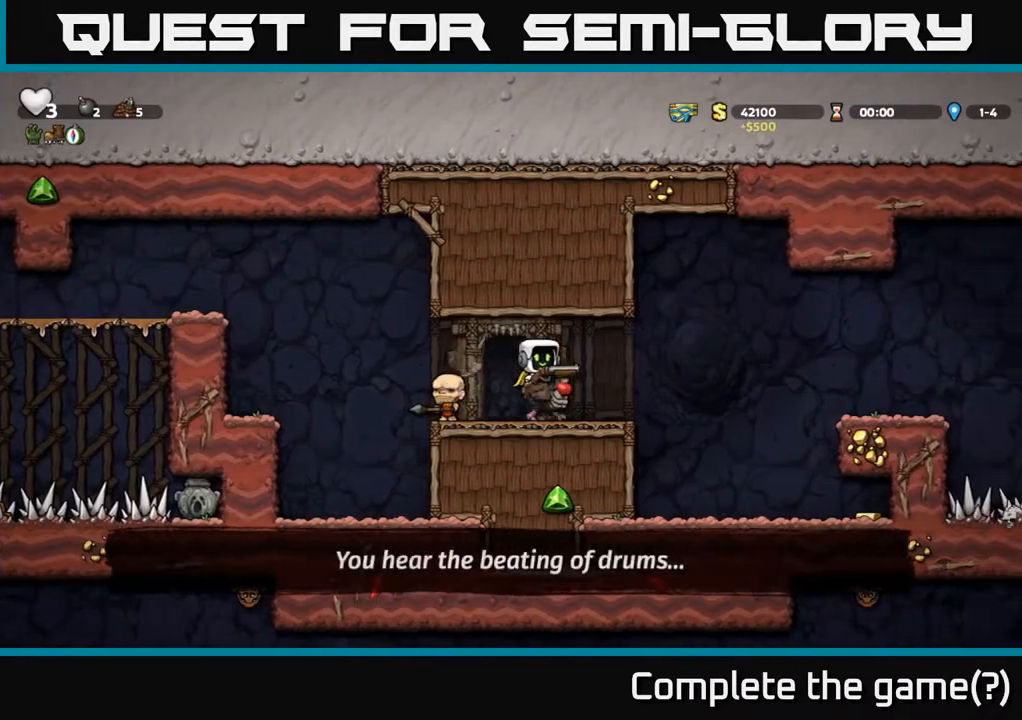
{"buttons": [], "left_stick": "center", "right_stick": "center", "events": [[117, "A", "down"], [217, "A", "up"]]}
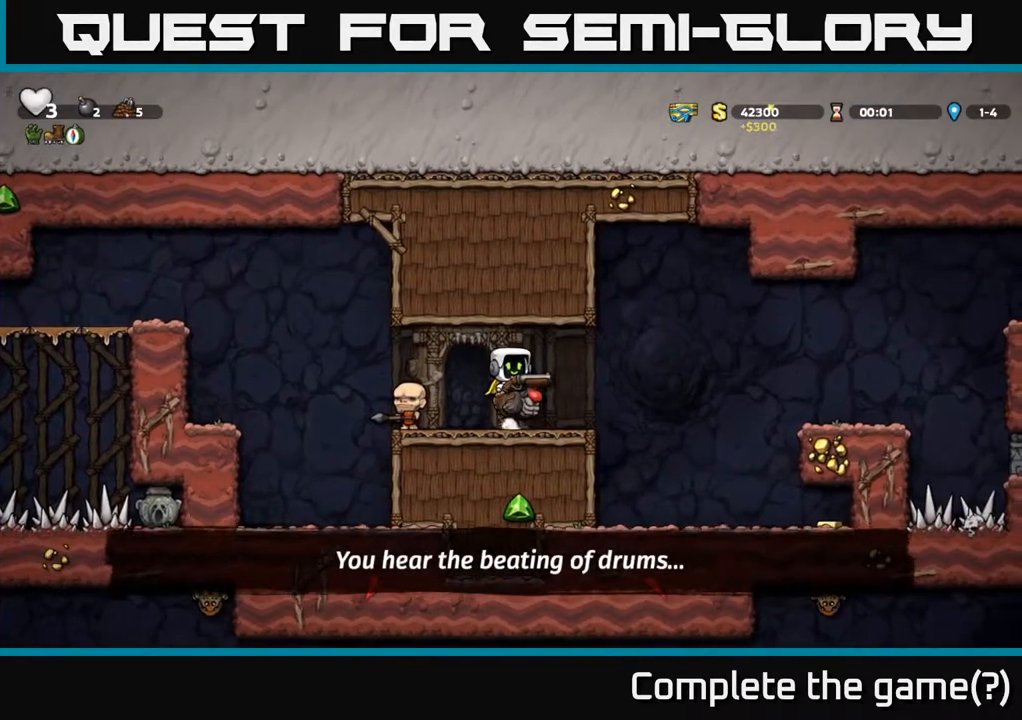
{"buttons": ["DPAD_RIGHT"], "left_stick": "center", "right_stick": "center", "events": [[83, "DPAD_RIGHT", "down"], [317, "A", "down"], [500, "A", "up"]]}
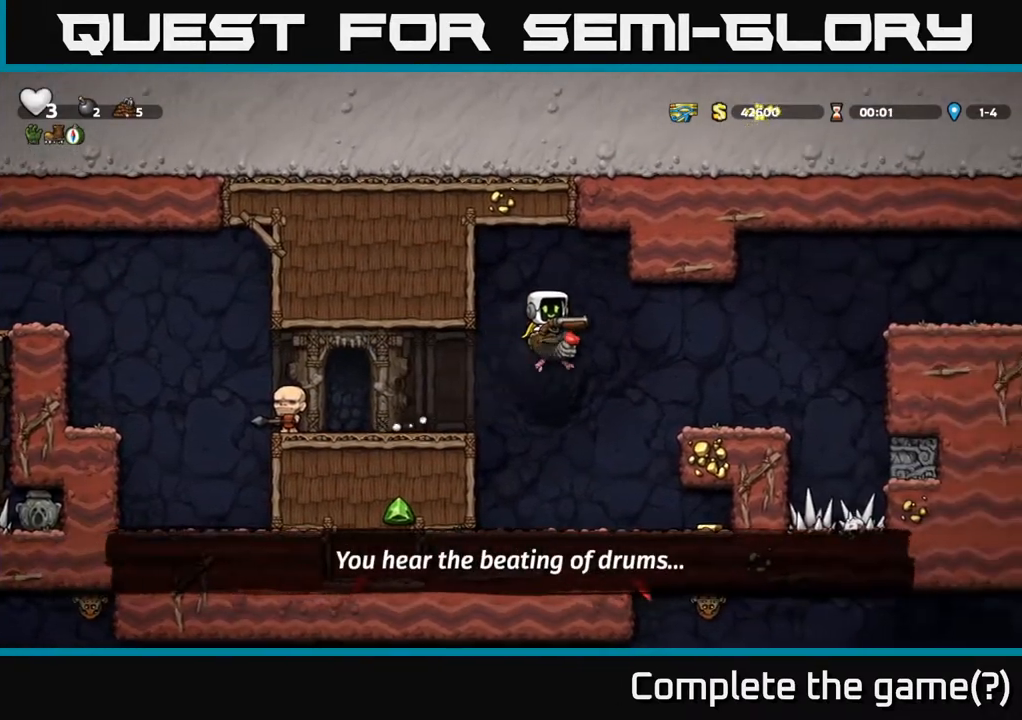
{"buttons": ["DPAD_RIGHT"], "left_stick": "center", "right_stick": "center", "events": [[83, "DPAD_RIGHT", "up"], [150, "DPAD_LEFT", "down"], [317, "DPAD_LEFT", "up"], [367, "DPAD_RIGHT", "down"]]}
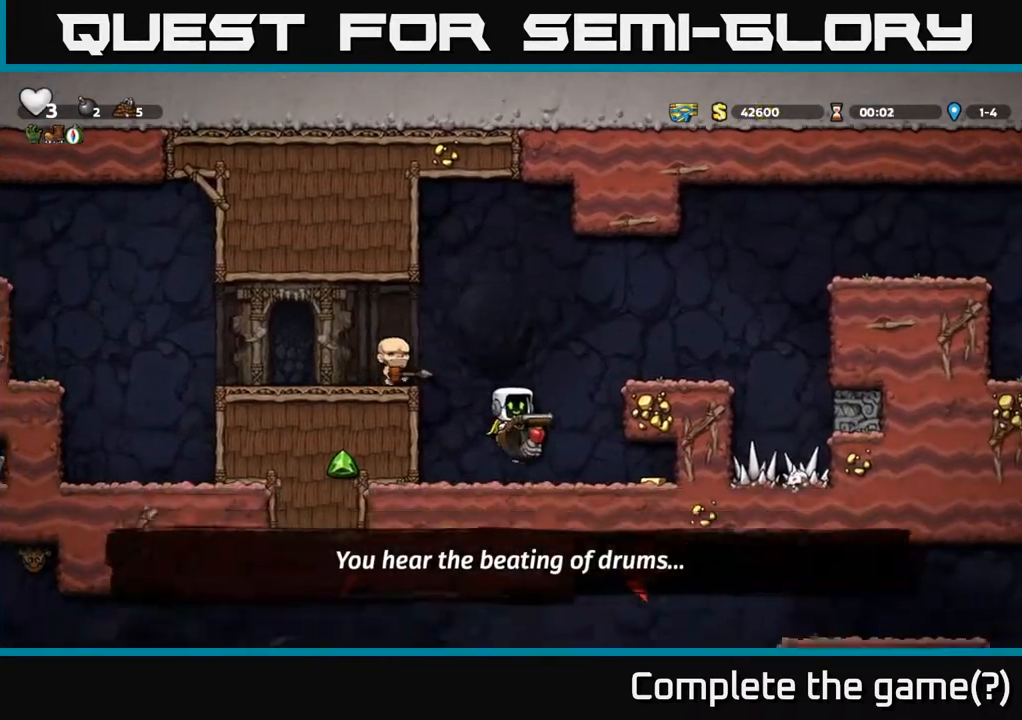
{"buttons": ["DPAD_LEFT"], "left_stick": "center", "right_stick": "center", "events": [[433, "DPAD_RIGHT", "up"], [483, "DPAD_LEFT", "down"]]}
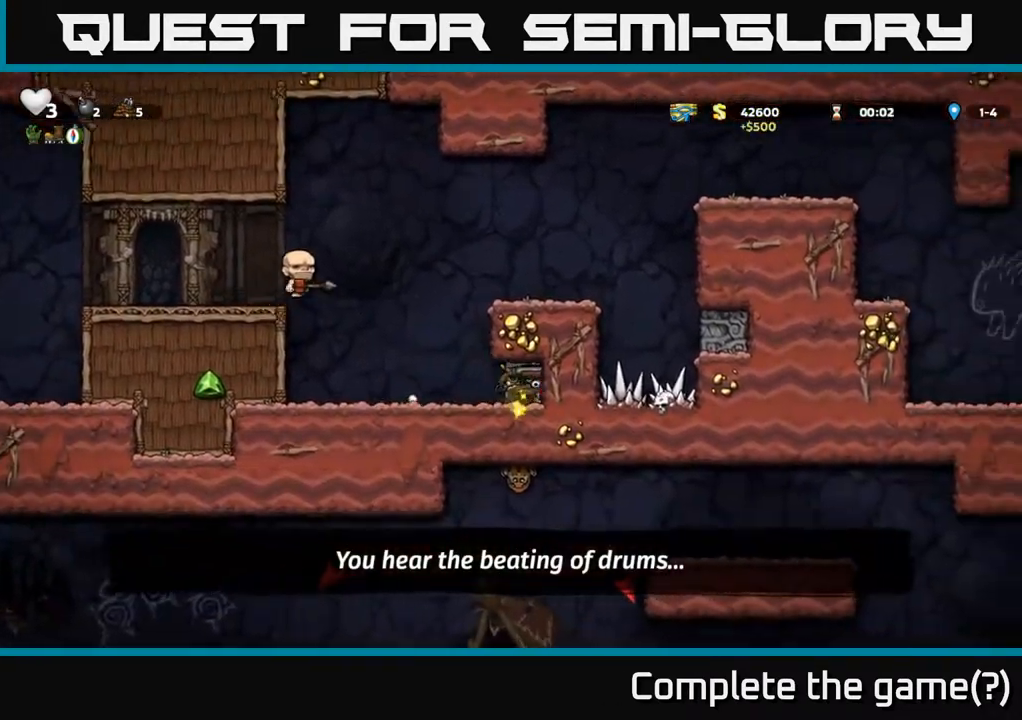
{"buttons": ["A", "DPAD_LEFT"], "left_stick": "center", "right_stick": "center", "events": [[317, "A", "down"], [433, "A", "up"], [500, "A", "down"]]}
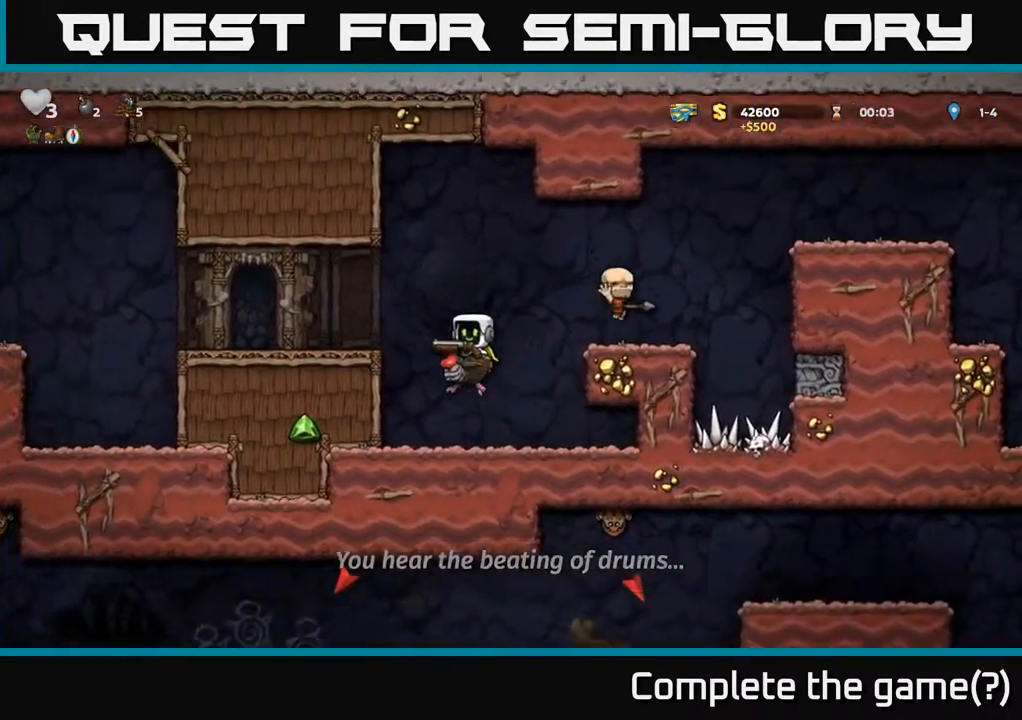
{"buttons": ["DPAD_LEFT"], "left_stick": "center", "right_stick": "center", "events": [[167, "A", "up"]]}
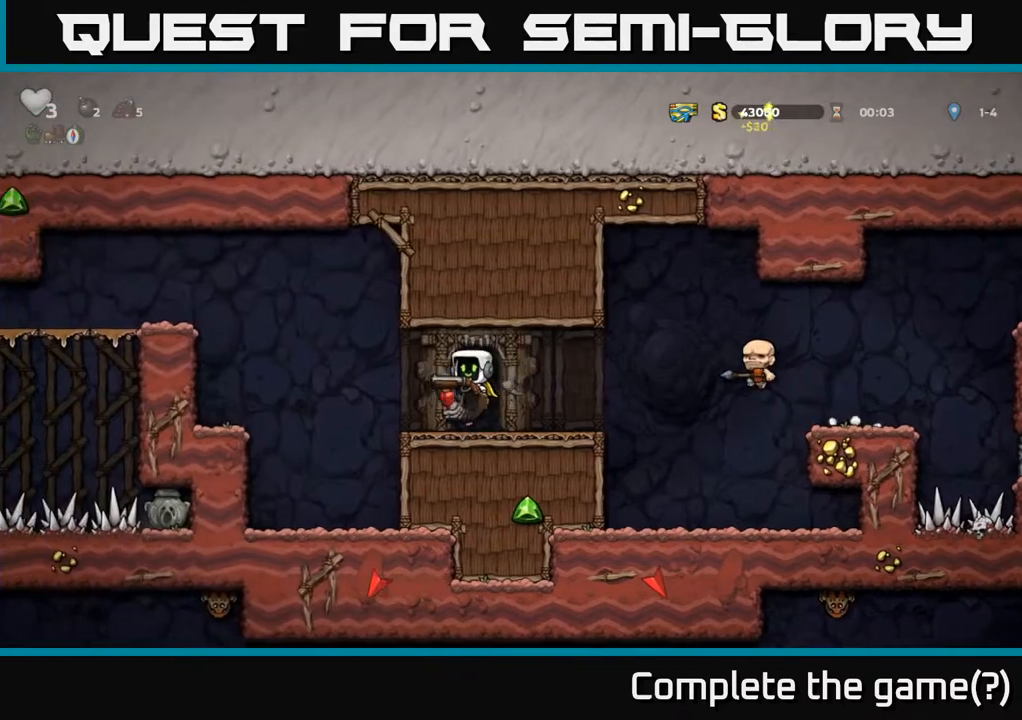
{"buttons": ["DPAD_LEFT"], "left_stick": "center", "right_stick": "center", "events": [[133, "A", "down"], [317, "A", "up"]]}
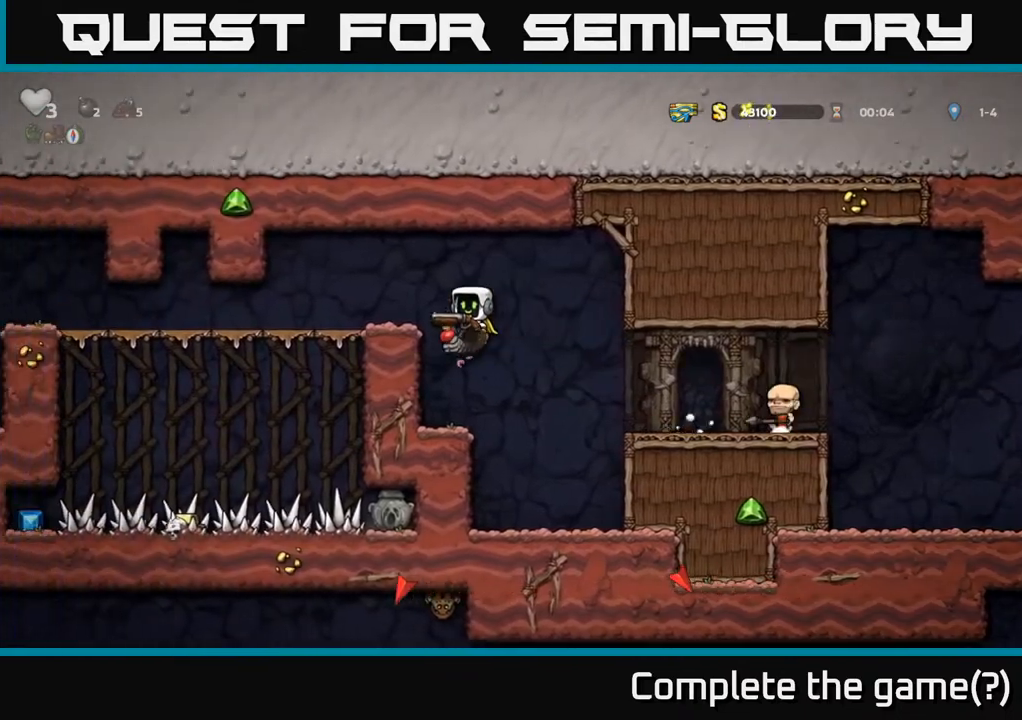
{"buttons": ["A"], "left_stick": "center", "right_stick": "center", "events": [[83, "DPAD_LEFT", "up"], [333, "A", "down"]]}
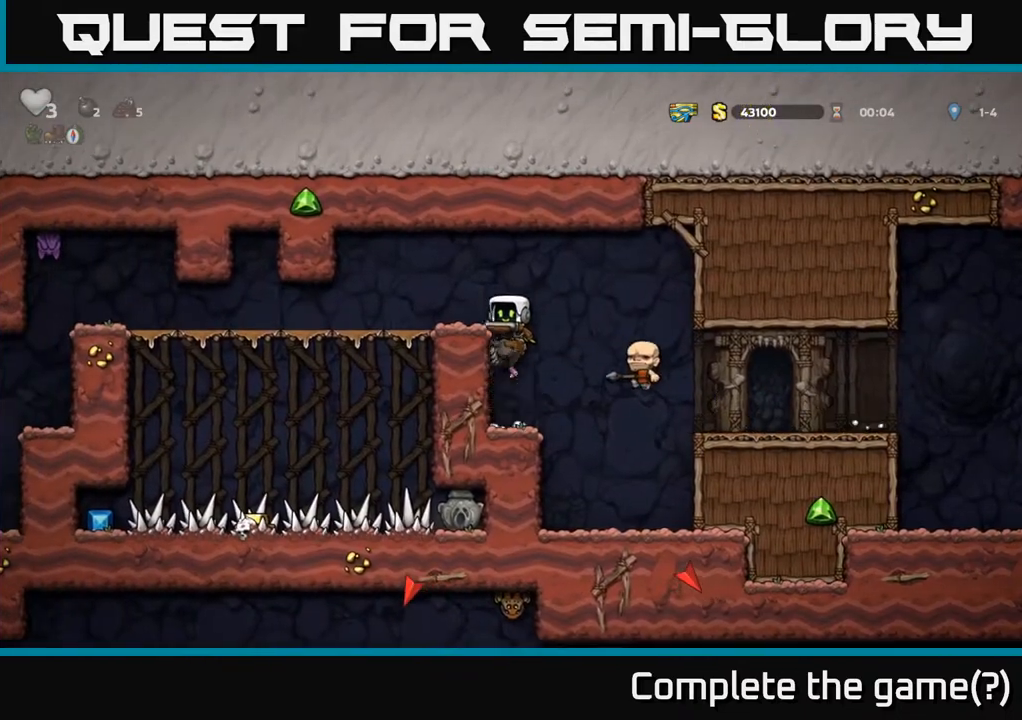
{"buttons": ["A"], "left_stick": "center", "right_stick": "center", "events": [[50, "A", "up"], [367, "A", "down"]]}
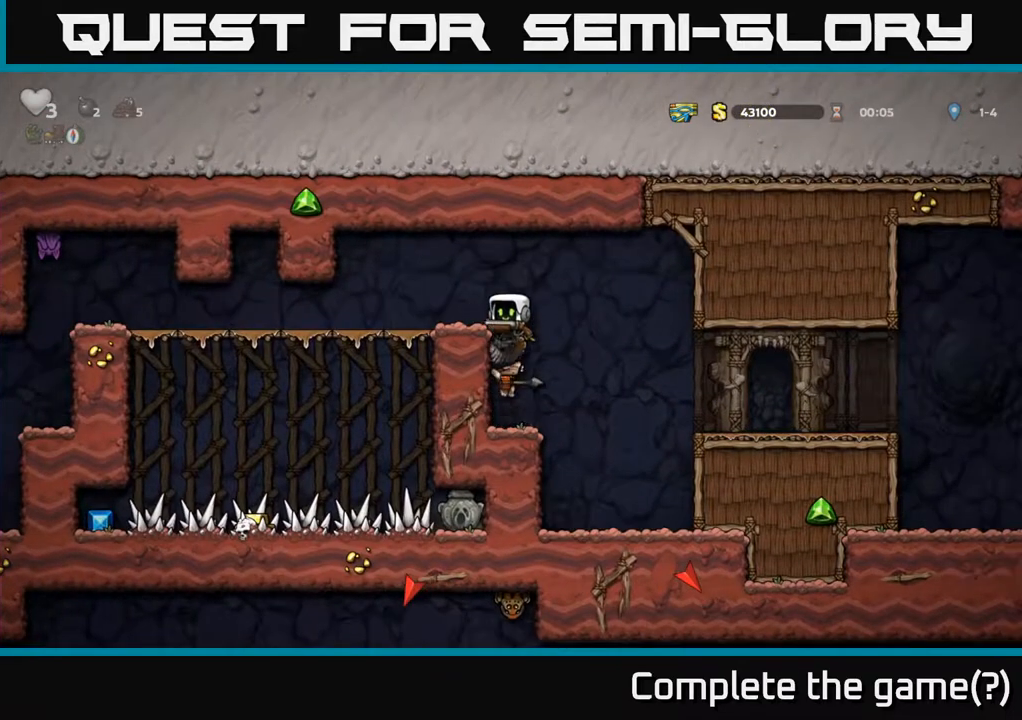
{"buttons": [], "left_stick": "center", "right_stick": "center", "events": [[50, "A", "up"]]}
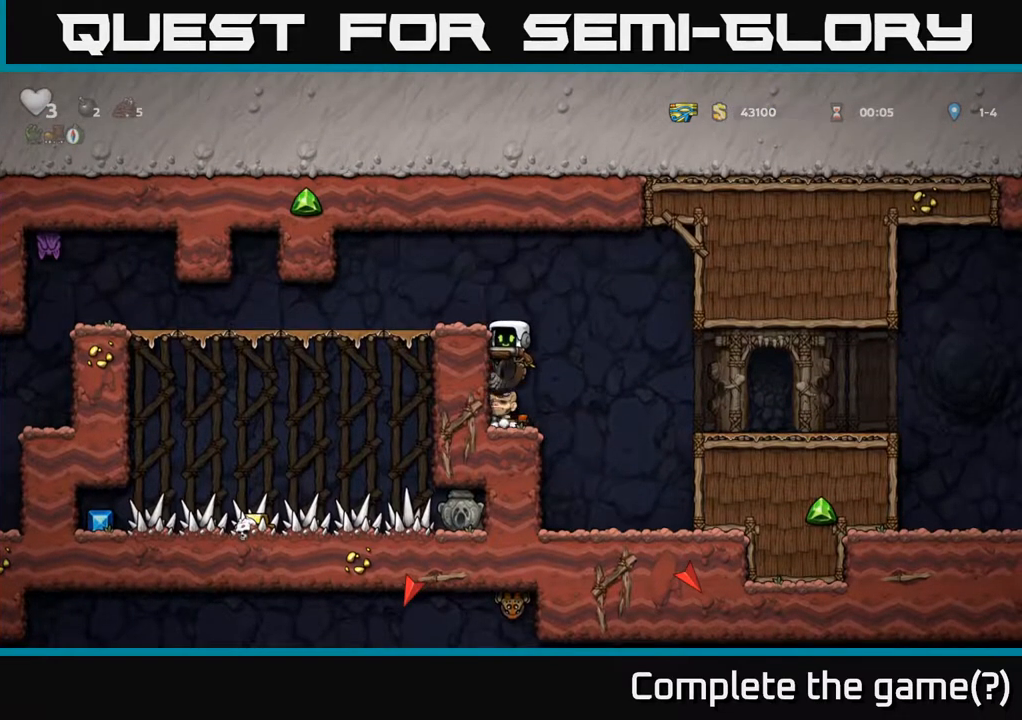
{"buttons": ["DPAD_RIGHT"], "left_stick": "center", "right_stick": "center", "events": [[117, "DPAD_RIGHT", "down"], [183, "A", "down"], [367, "A", "up"]]}
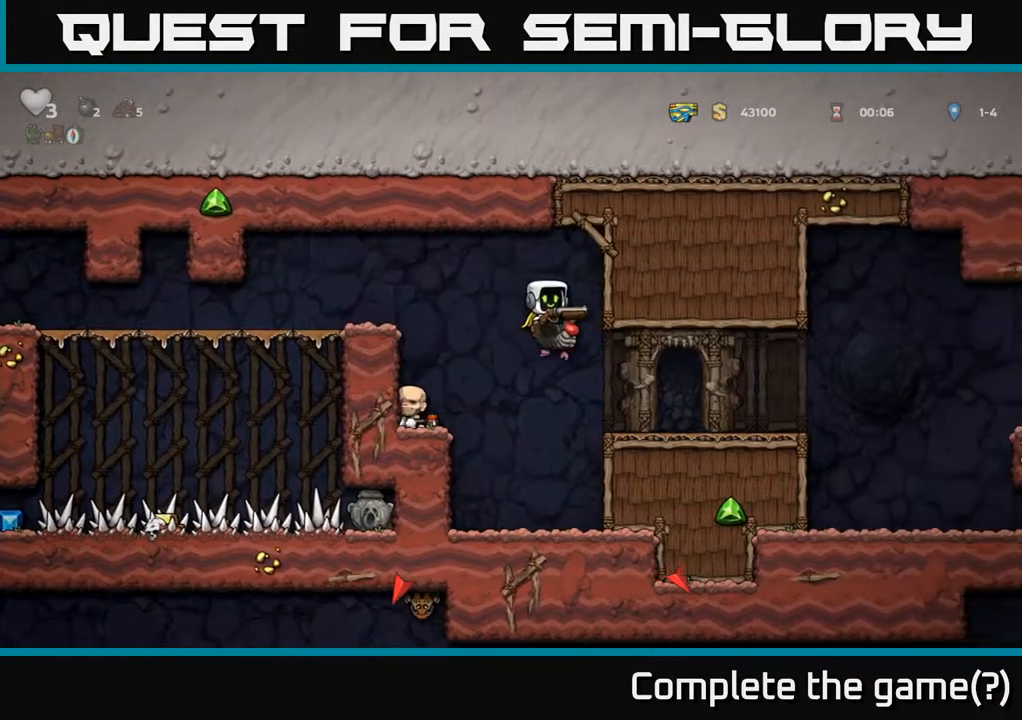
{"buttons": ["DPAD_RIGHT"], "left_stick": "center", "right_stick": "center", "events": []}
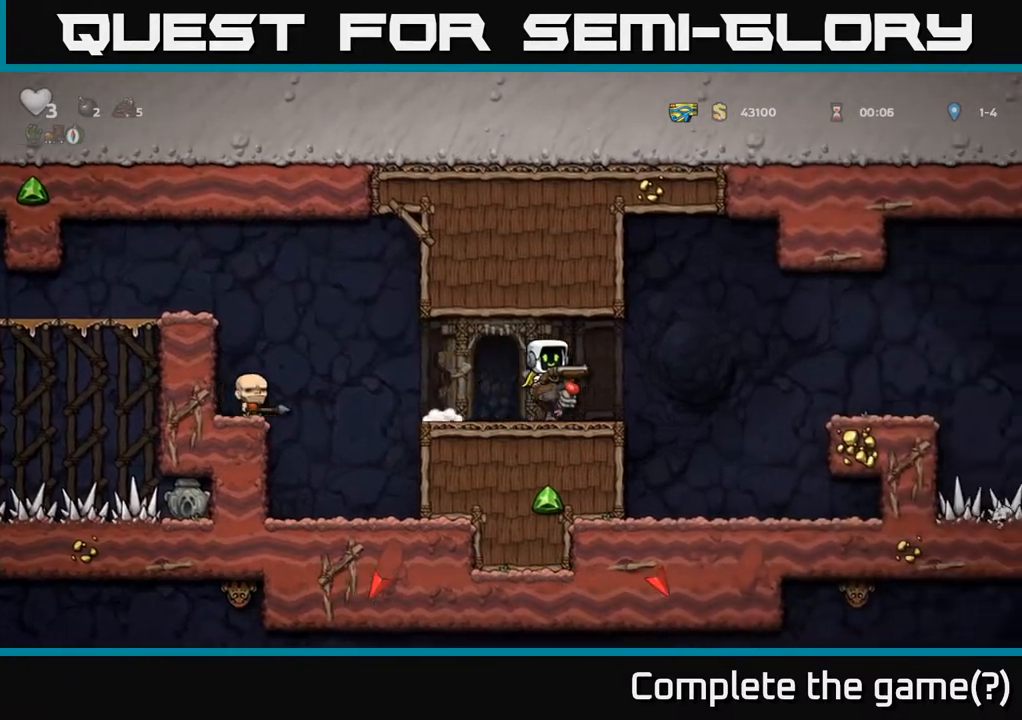
{"buttons": ["DPAD_RIGHT"], "left_stick": "center", "right_stick": "center", "events": [[117, "A", "down"], [267, "A", "up"]]}
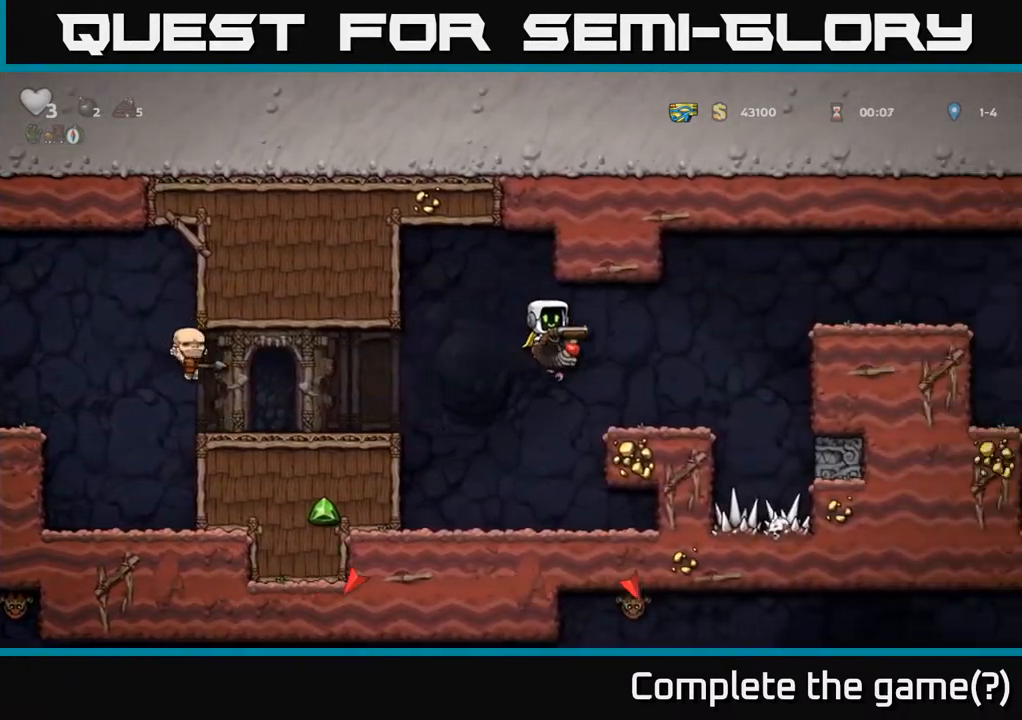
{"buttons": ["DPAD_RIGHT"], "left_stick": "center", "right_stick": "center", "events": [[33, "DPAD_RIGHT", "up"], [400, "DPAD_RIGHT", "down"]]}
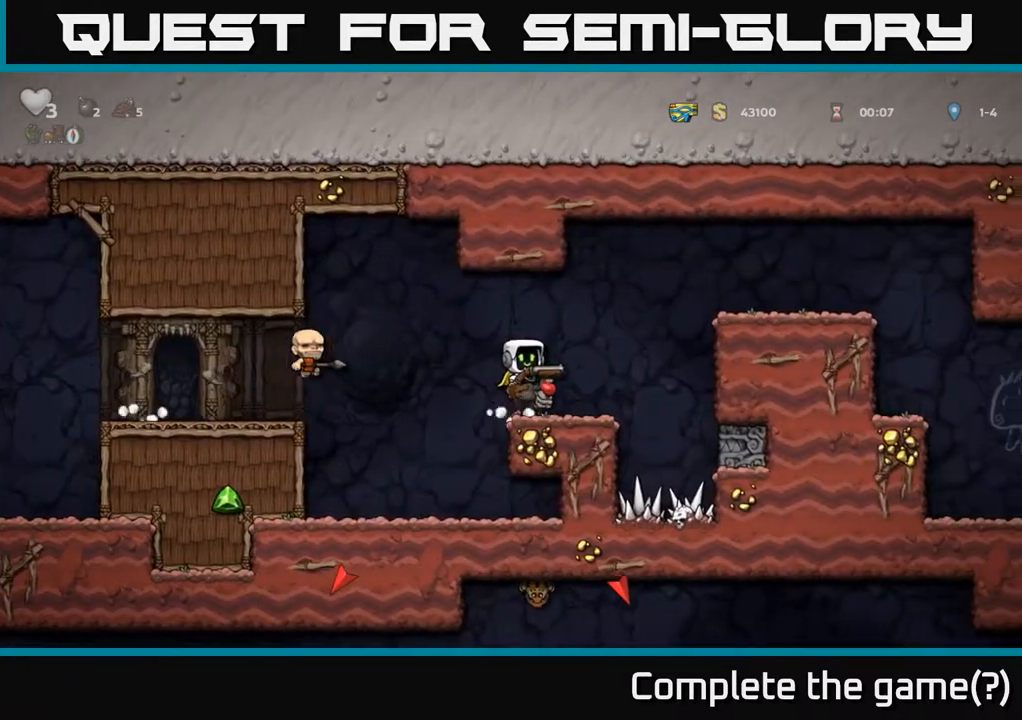
{"buttons": ["DPAD_RIGHT"], "left_stick": "center", "right_stick": "center", "events": [[33, "A", "down"], [217, "A", "up"], [283, "A", "down"], [450, "A", "up"]]}
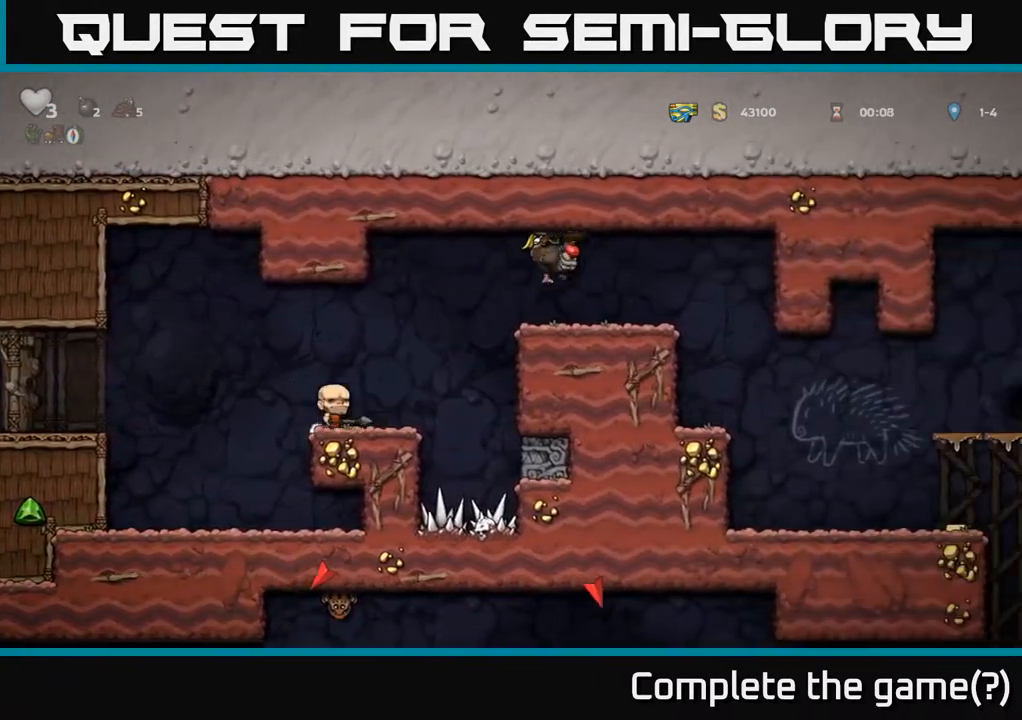
{"buttons": ["DPAD_RIGHT"], "left_stick": "center", "right_stick": "center", "events": [[100, "DPAD_RIGHT", "up"], [400, "DPAD_RIGHT", "down"]]}
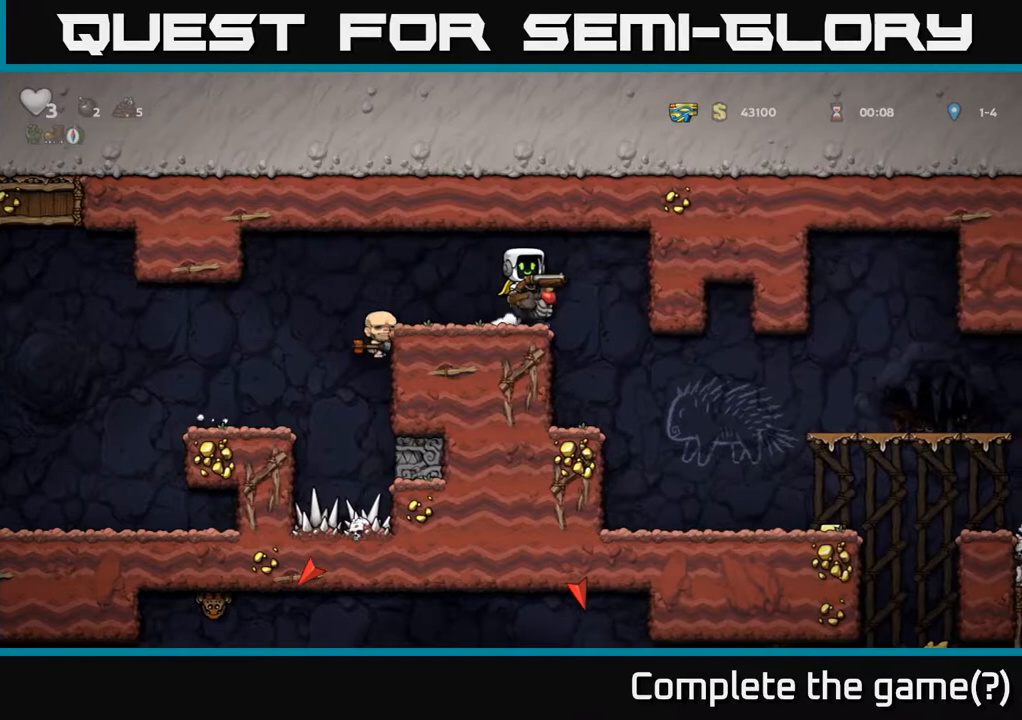
{"buttons": ["DPAD_RIGHT"], "left_stick": "center", "right_stick": "center", "events": [[133, "DPAD_RIGHT", "up"], [367, "DPAD_RIGHT", "down"]]}